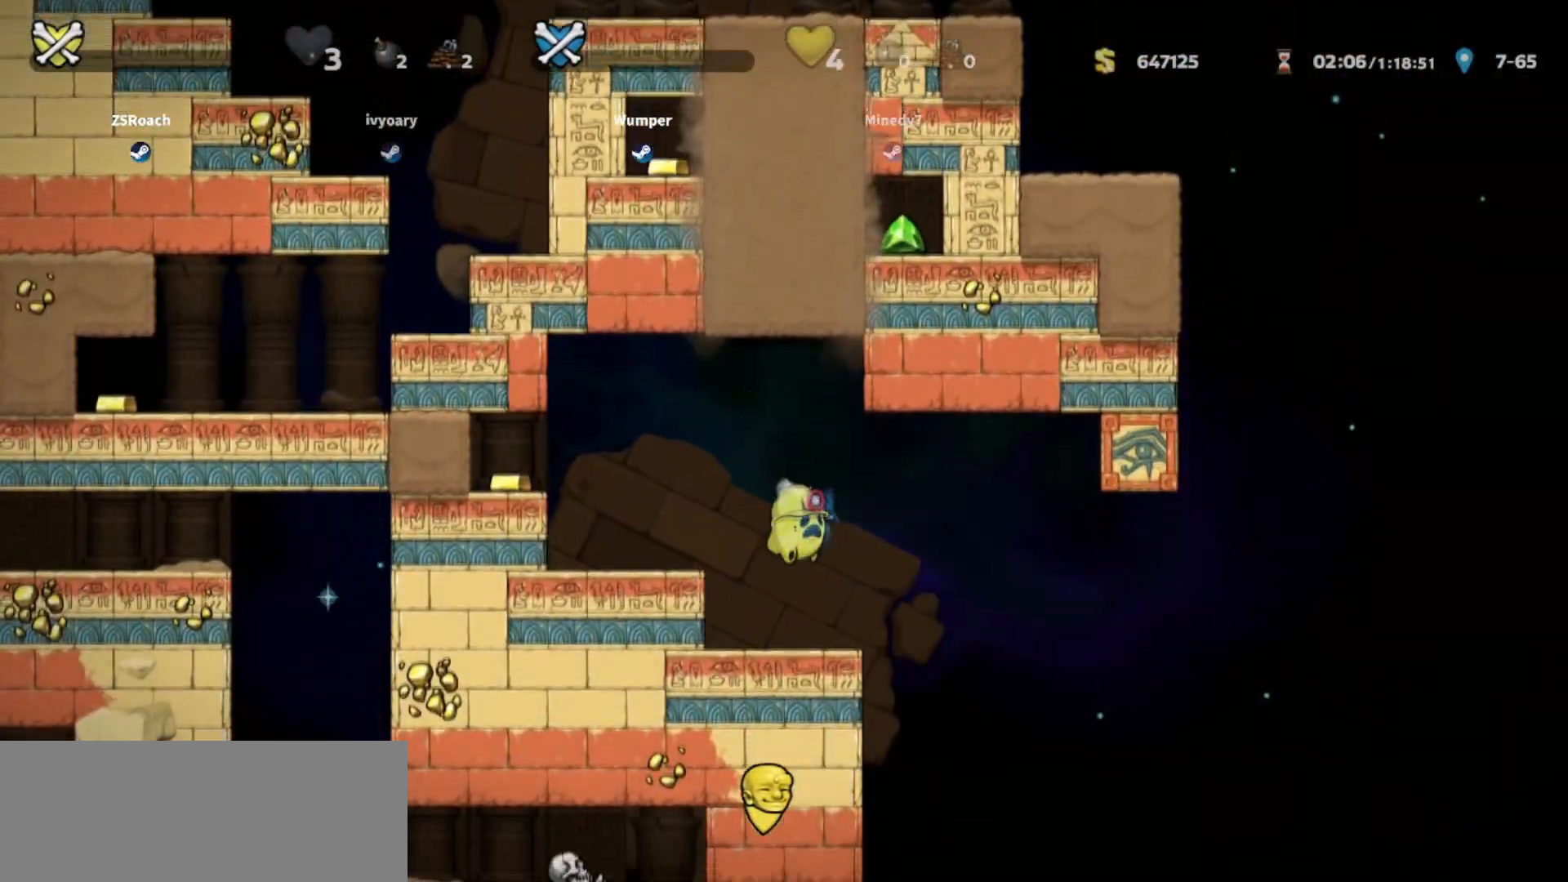
Gameplay with keyboard; each line is a JSON object with the keys held at the frame after it. "events" lists presses ("down") and releases ("up") of "bomb", "door", "down", "escape", "jump", "left", "right", "rope", "tab", "up", "walk" and "whip" between this image and that frame as [ms after this image, input, new state], when the widget could be followed in between. No other keys are recorded. Mouse input is not recorded. Key names are as the overlay labels them; some are game actions (e.g. jump) rather than physical keys.
{"keys": ["down", "left"], "events": [[133, "right", "up"]]}
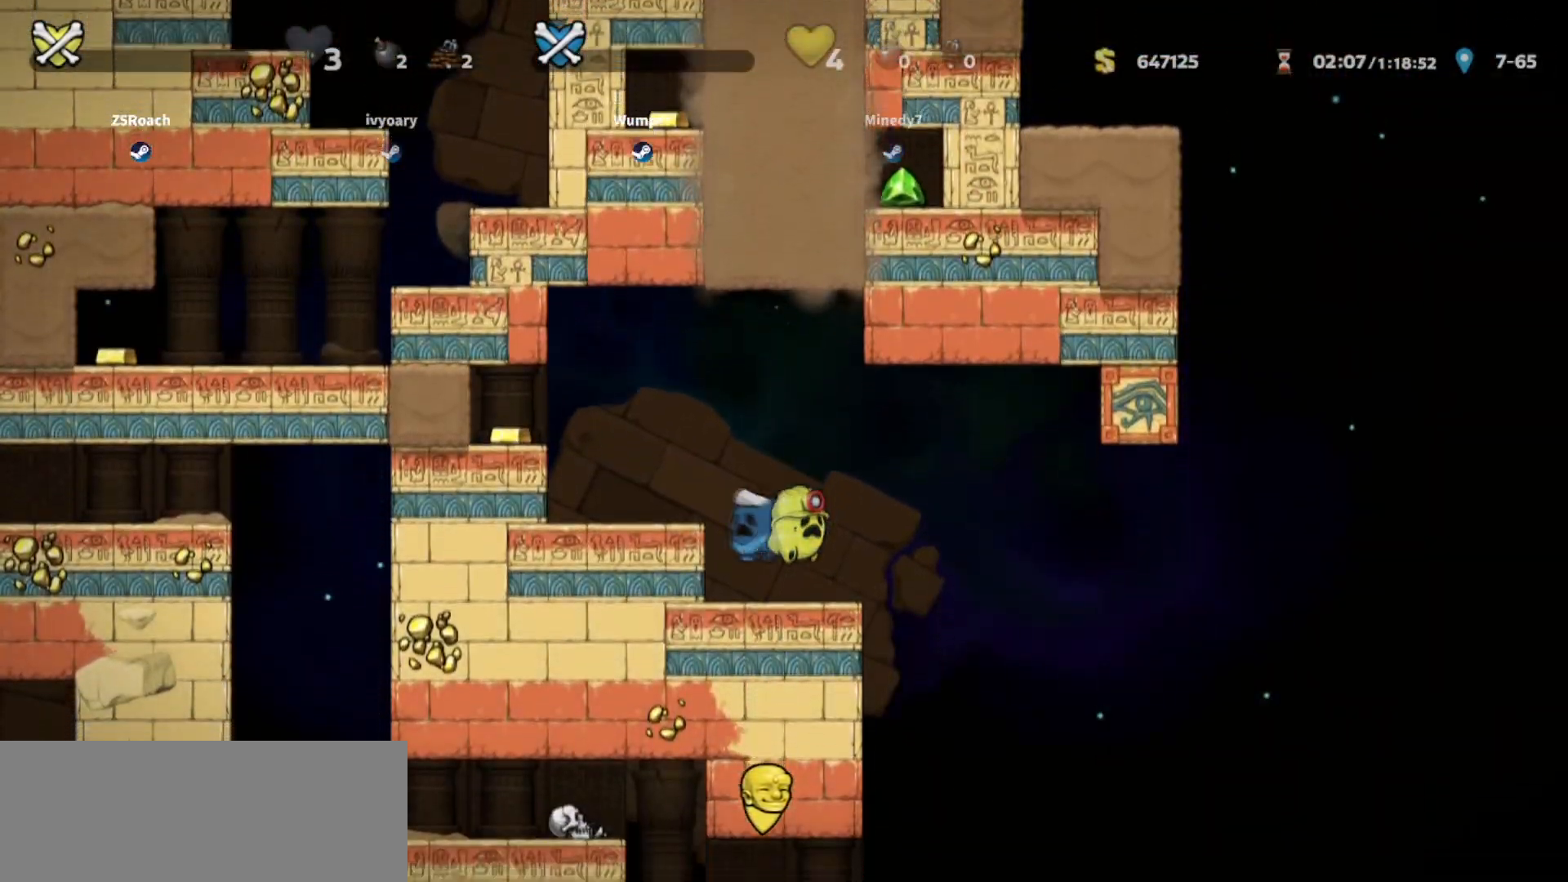
{"keys": ["down", "left"], "events": []}
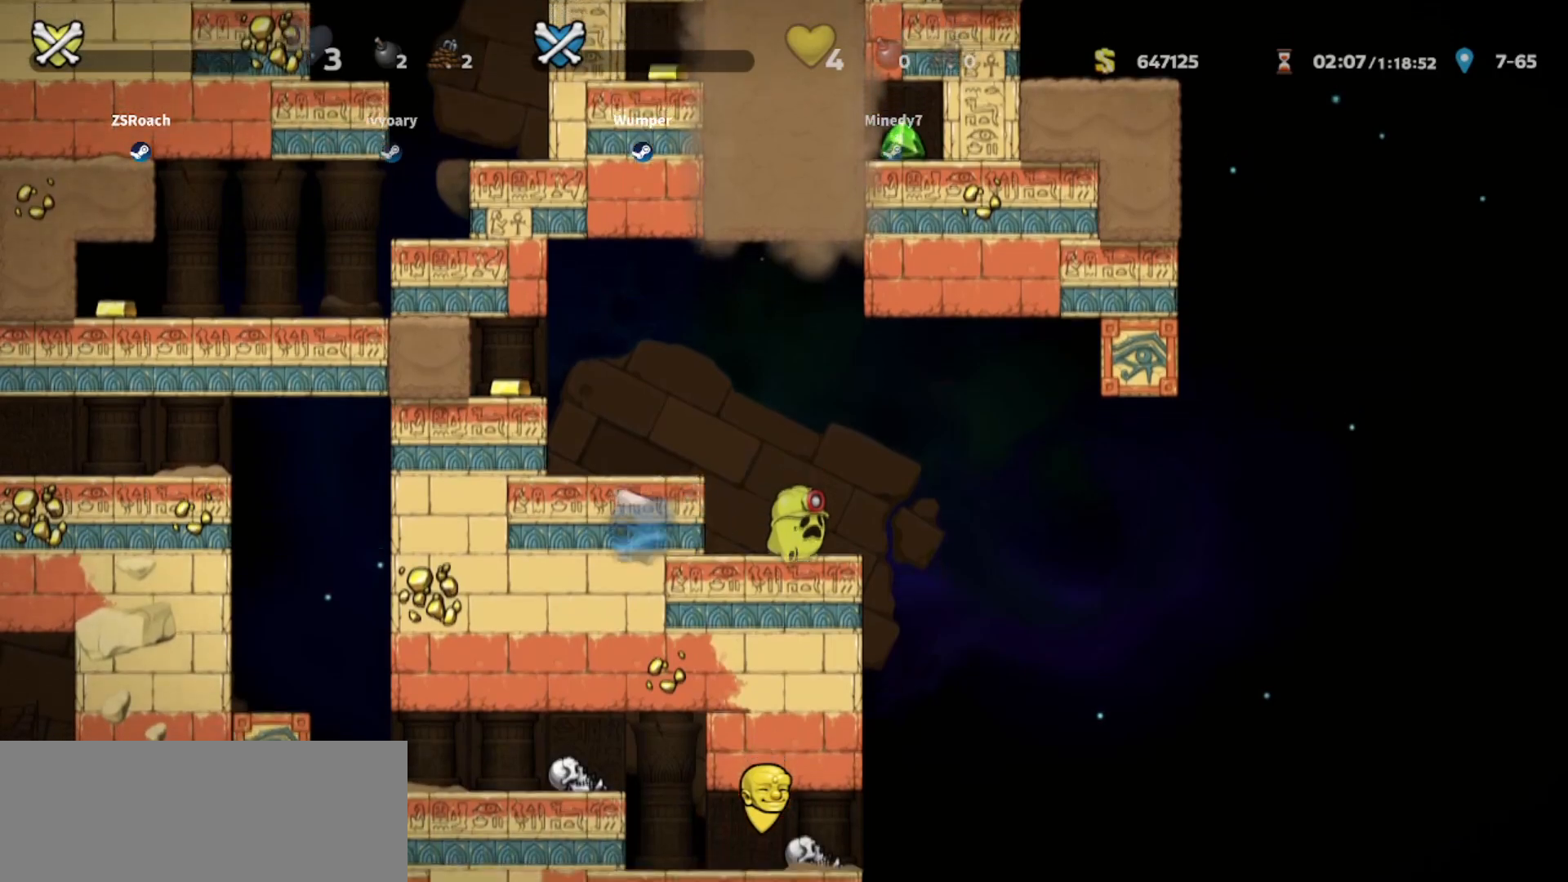
{"keys": ["down", "jump", "left"], "events": [[33, "jump", "down"], [133, "jump", "up"], [234, "jump", "down"], [267, "jump", "up"], [367, "jump", "down"]]}
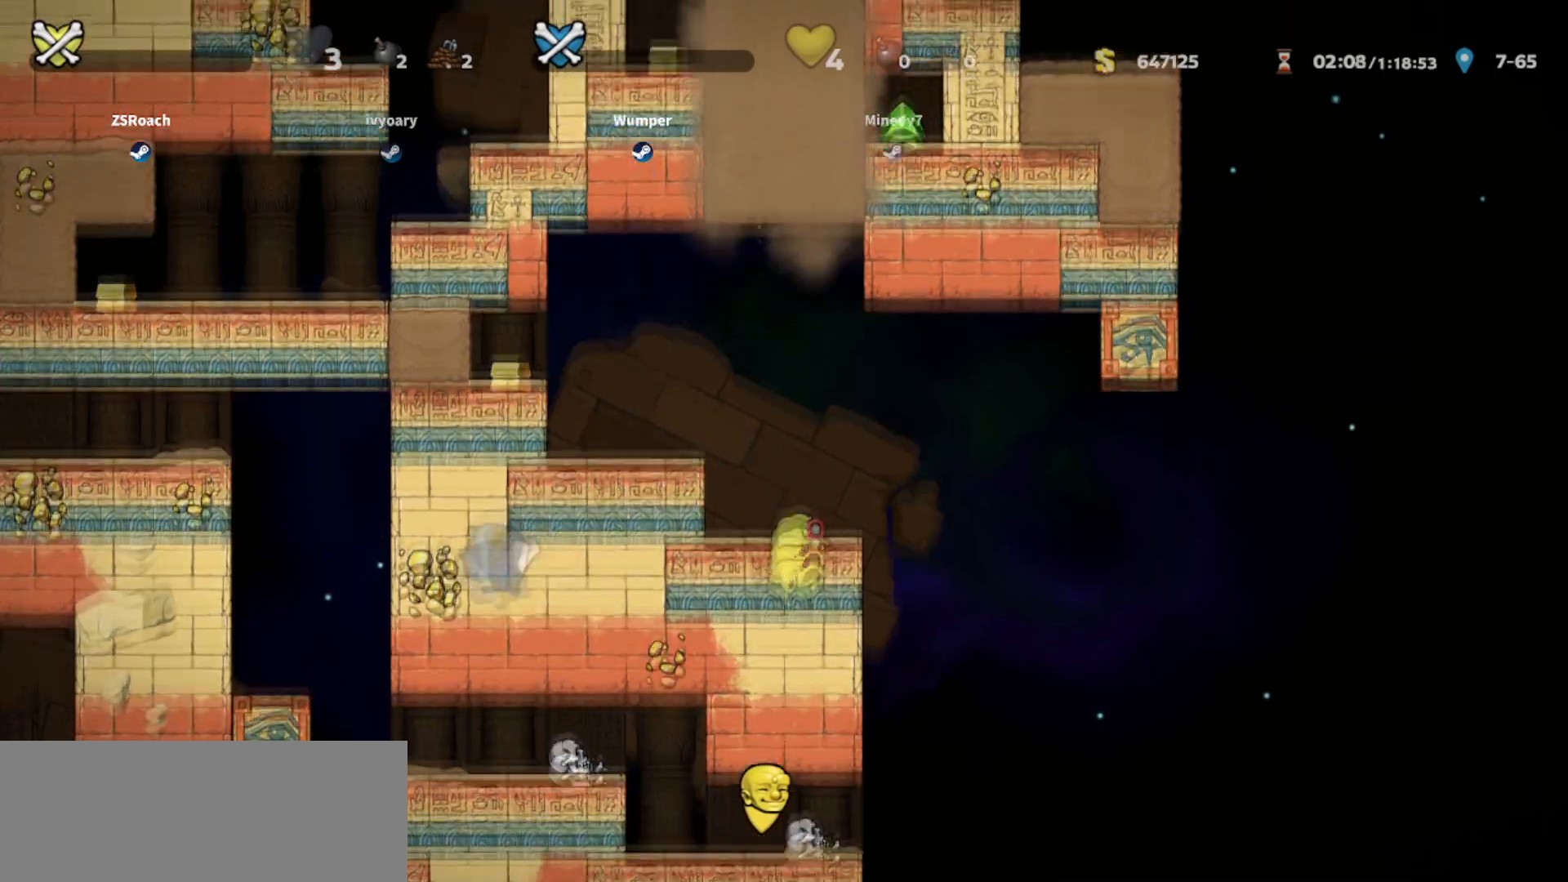
{"keys": ["down"], "events": [[101, "jump", "up"], [201, "jump", "down"], [301, "jump", "up"], [401, "jump", "down"], [468, "jump", "up"], [501, "left", "up"]]}
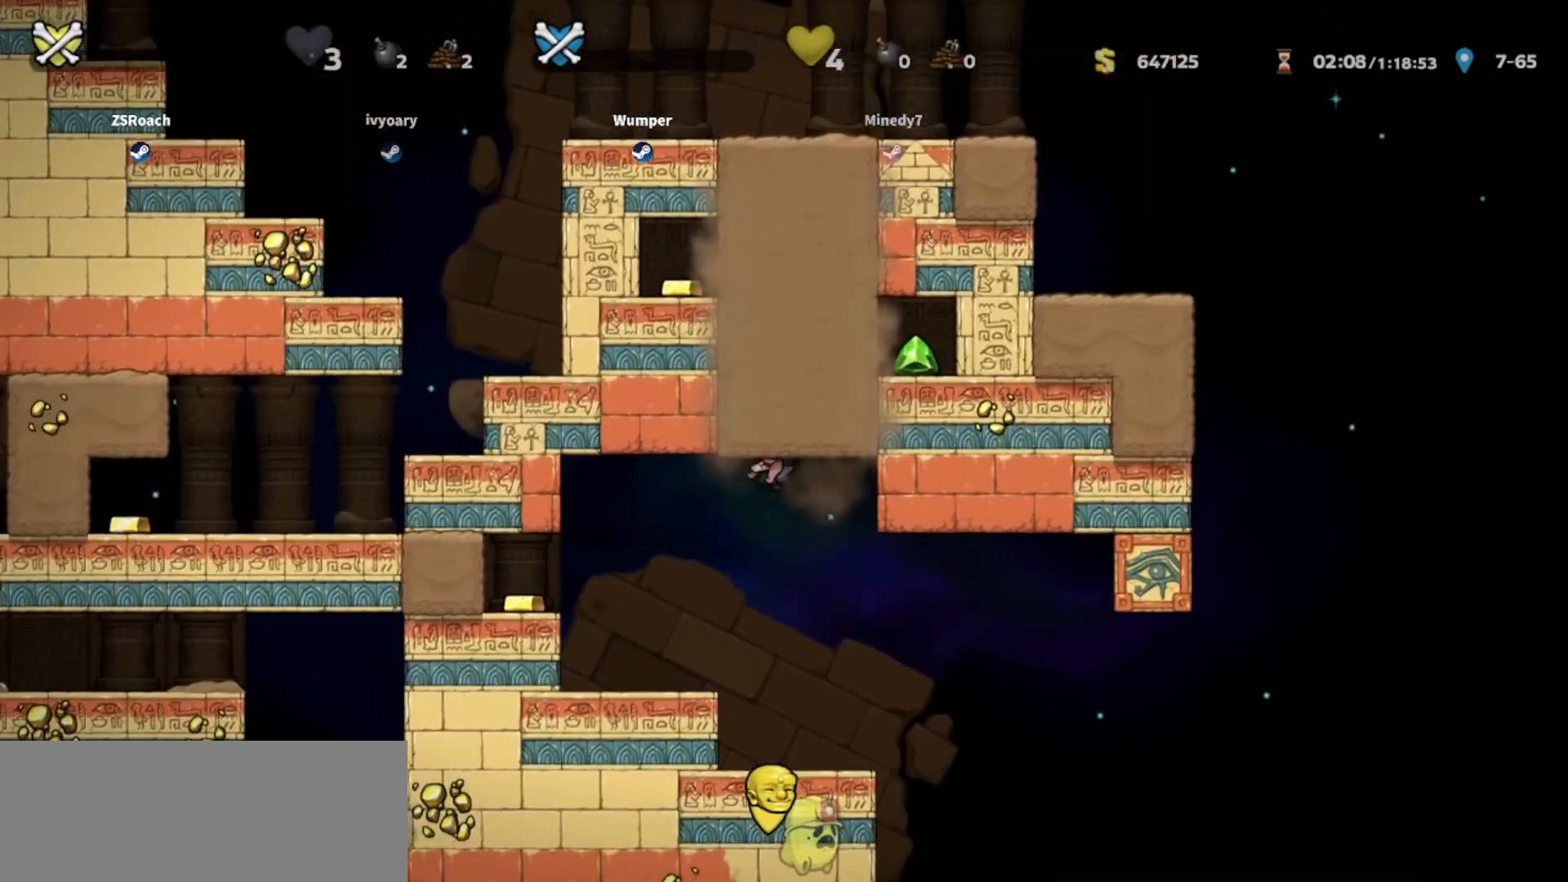
{"keys": ["down", "jump"], "events": [[33, "jump", "down"], [133, "jump", "up"], [167, "jump", "down"], [400, "jump", "up"], [467, "jump", "down"]]}
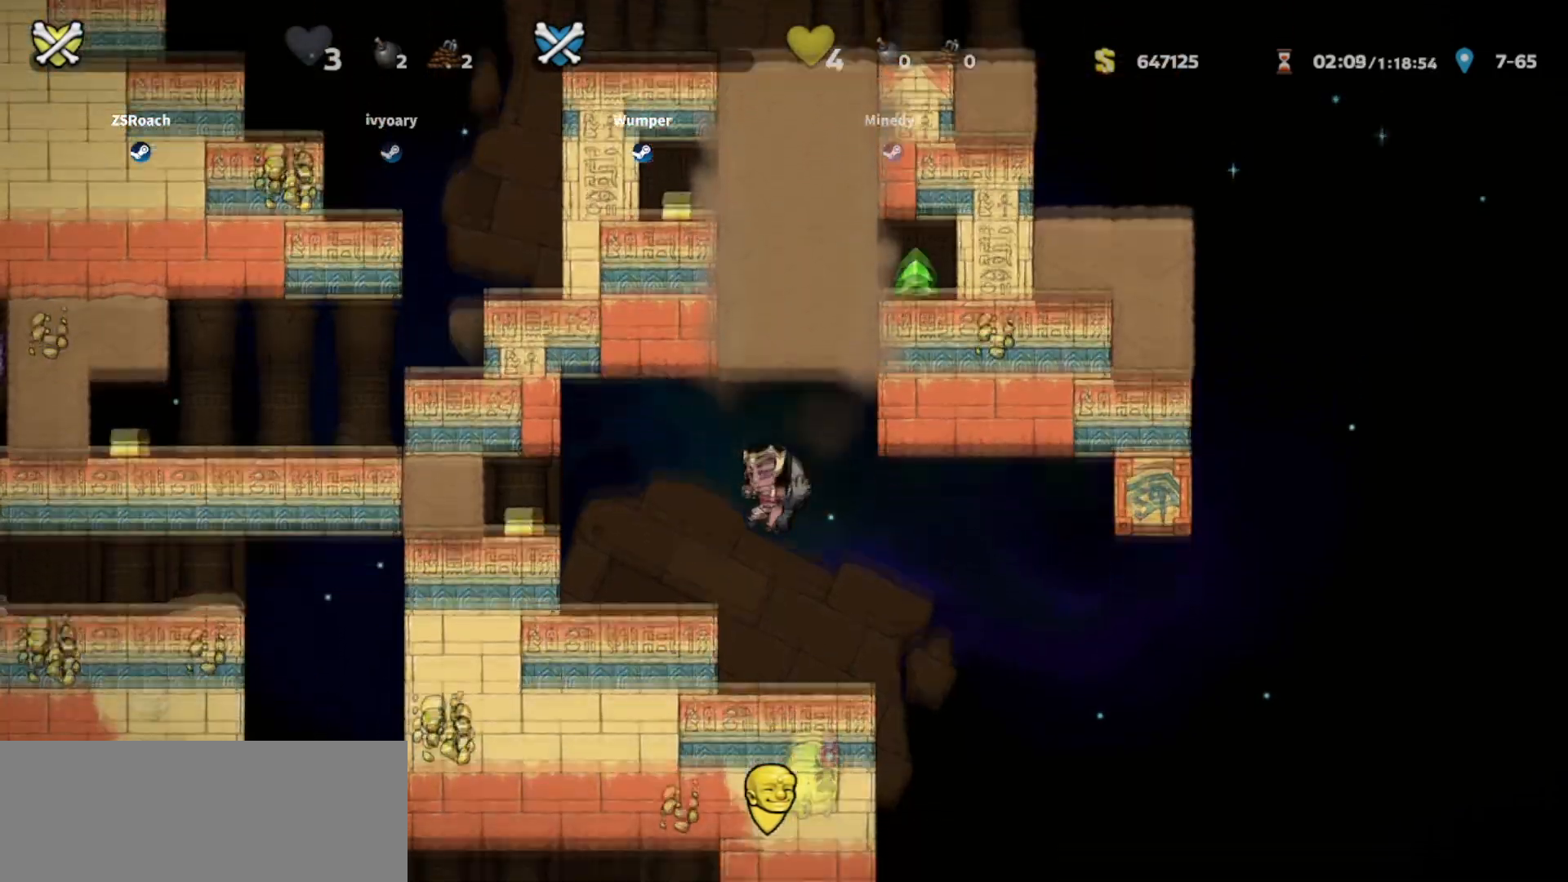
{"keys": [], "events": [[34, "jump", "up"], [101, "down", "up"], [101, "right", "down"], [501, "right", "up"]]}
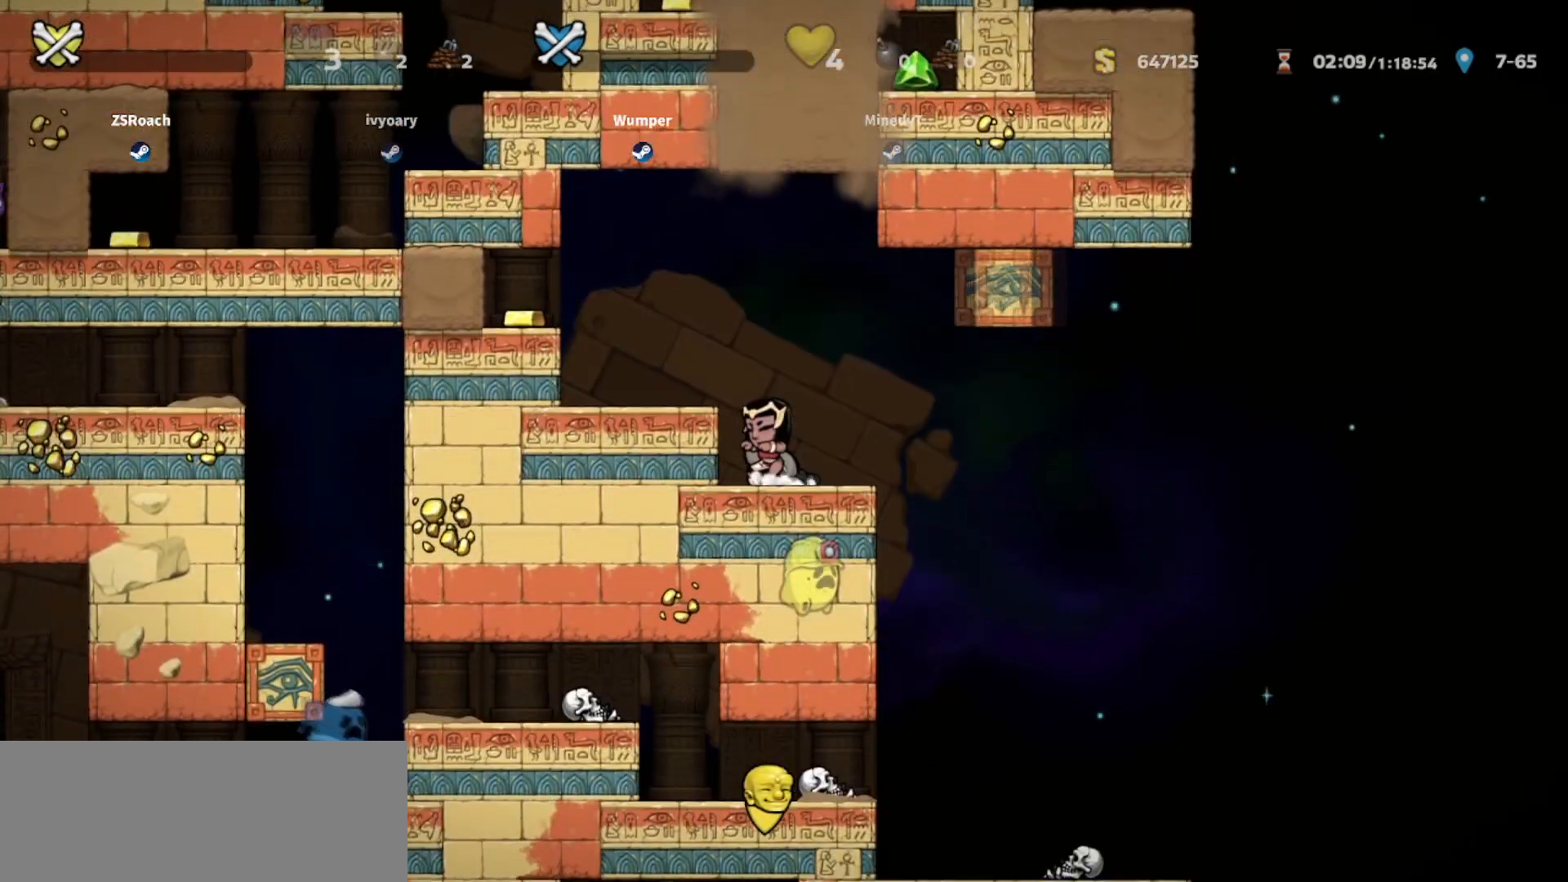
{"keys": [], "events": [[200, "right", "down"], [334, "right", "up"]]}